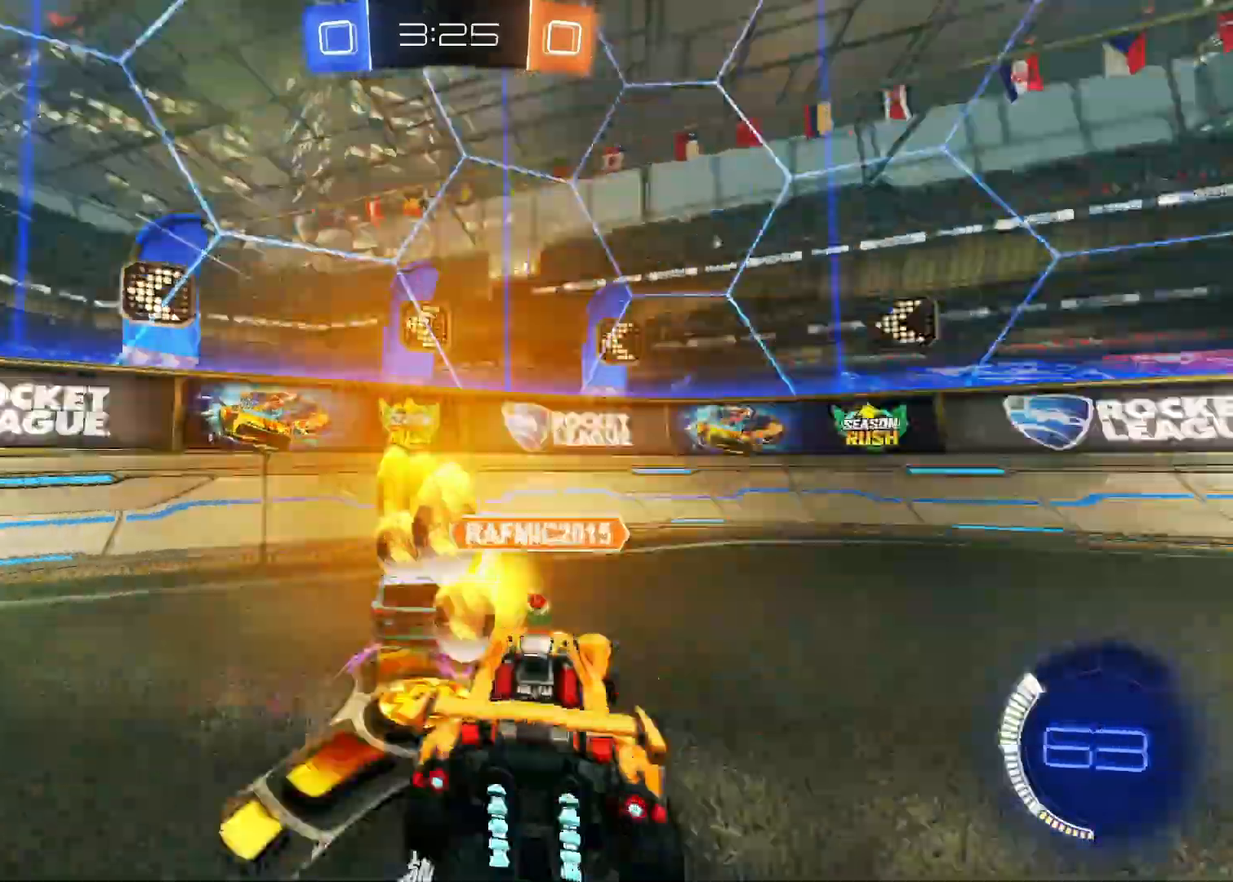
Gameplay with keyboard and mouse; each line is a JSON object with the keys and mouse buttons held at the frame after it. "events" lists presses ("down") and releases ("up") of "1", "2", "3", "4", "5", "a", "alt", "c", "caps_lock", "ctrl", "d", "e", "f", "g", "q", "r", "s", "shift", "space", "t", "tab", "v", "w", "x", "z", "mouse_left", "mouse_wheel" and "mouse_right" between this image and that frame as [ms after this image, input, new state], when the widget could be followed in between. "mouse_left", "mouse_wheel", "mouse_right" = the "left", "wheel", "right" buttons of the "mouse" list. No other keys are recorded. "wheel" means that the mouse wheel is clicked or scrolled. "mouse_move" is the direction in which the mouse moves at that frame (one of eight, or "still"), when it could be read.
{"keys": ["a", "w"], "mouse": [], "mouse_move": "still", "events": [[133, "space", "up"]]}
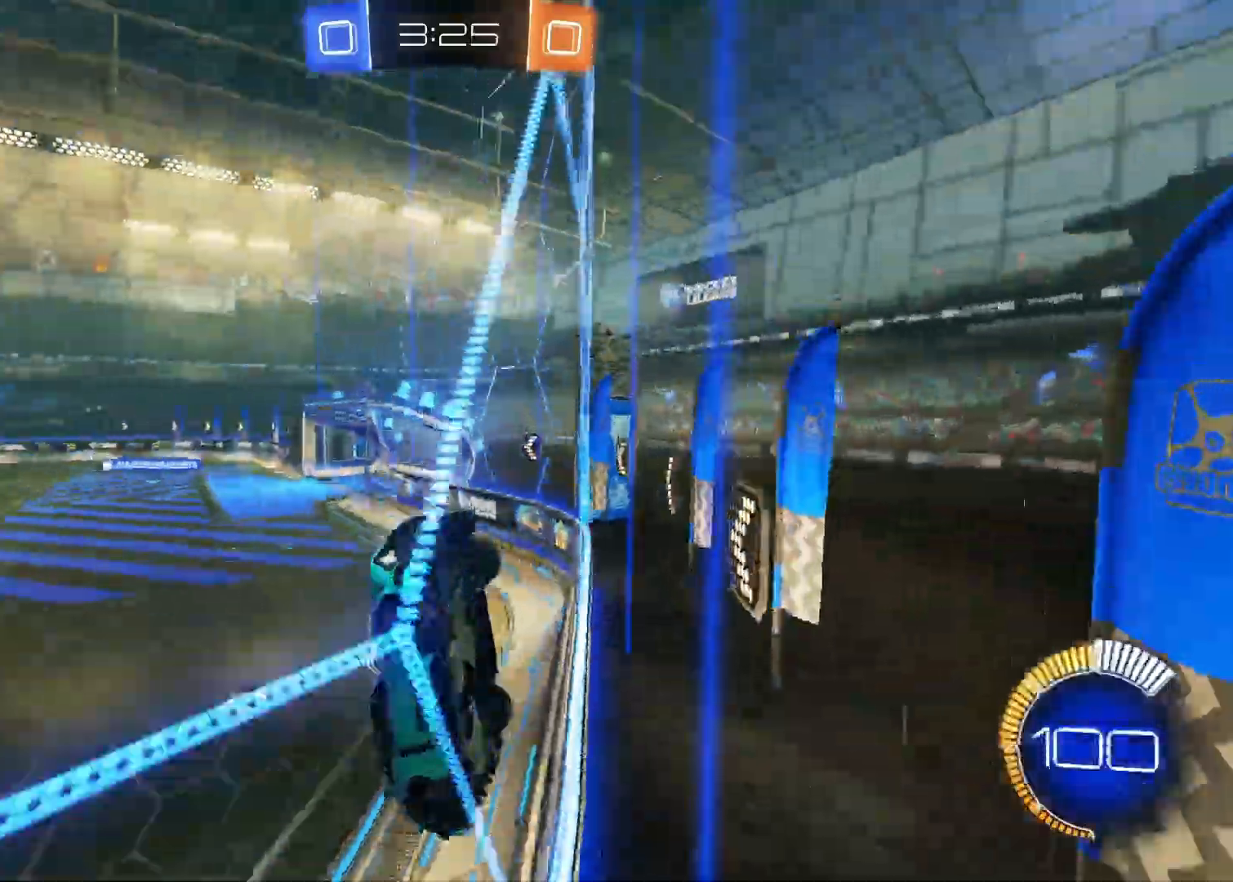
{"keys": ["a", "w"], "mouse": [], "mouse_move": "still", "events": []}
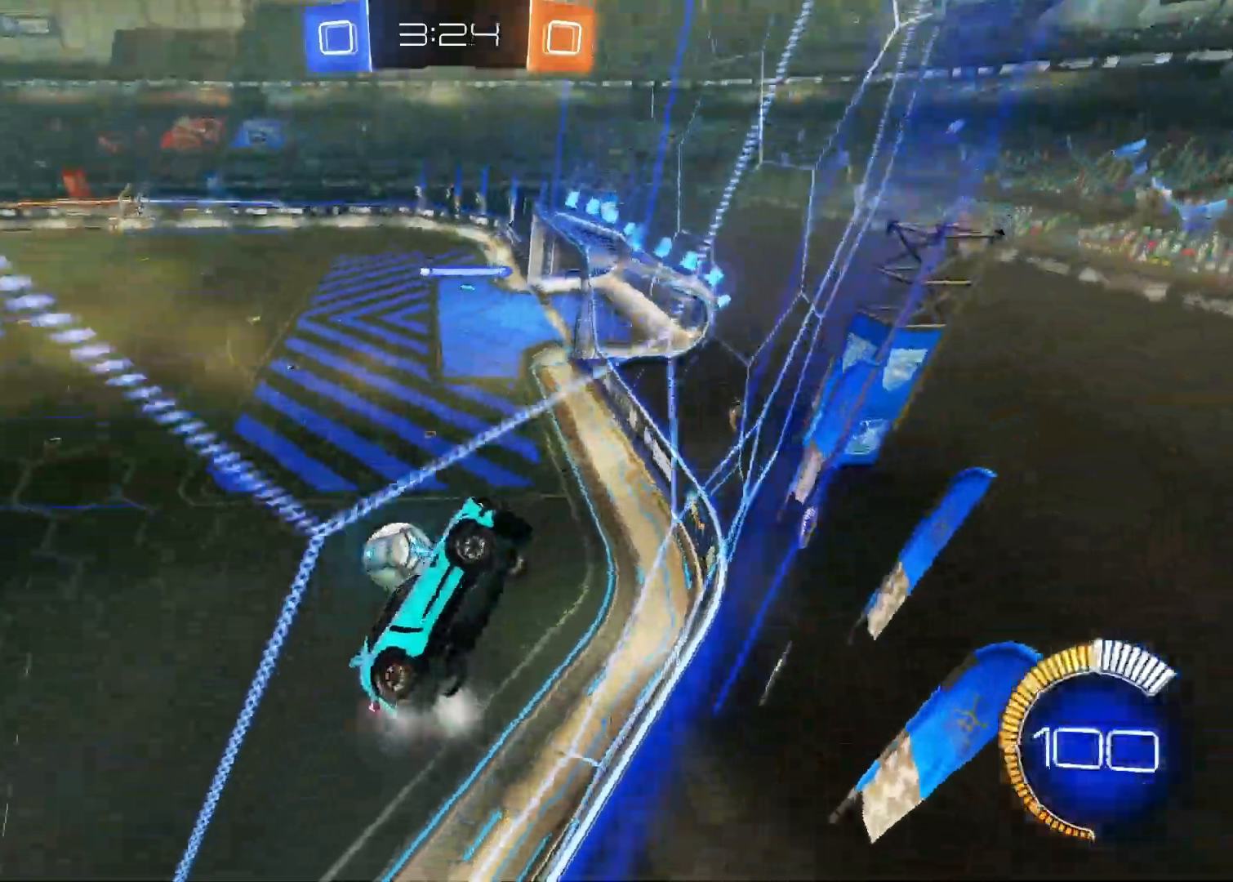
{"keys": ["w"], "mouse": [], "mouse_move": "still", "events": [[500, "a", "up"]]}
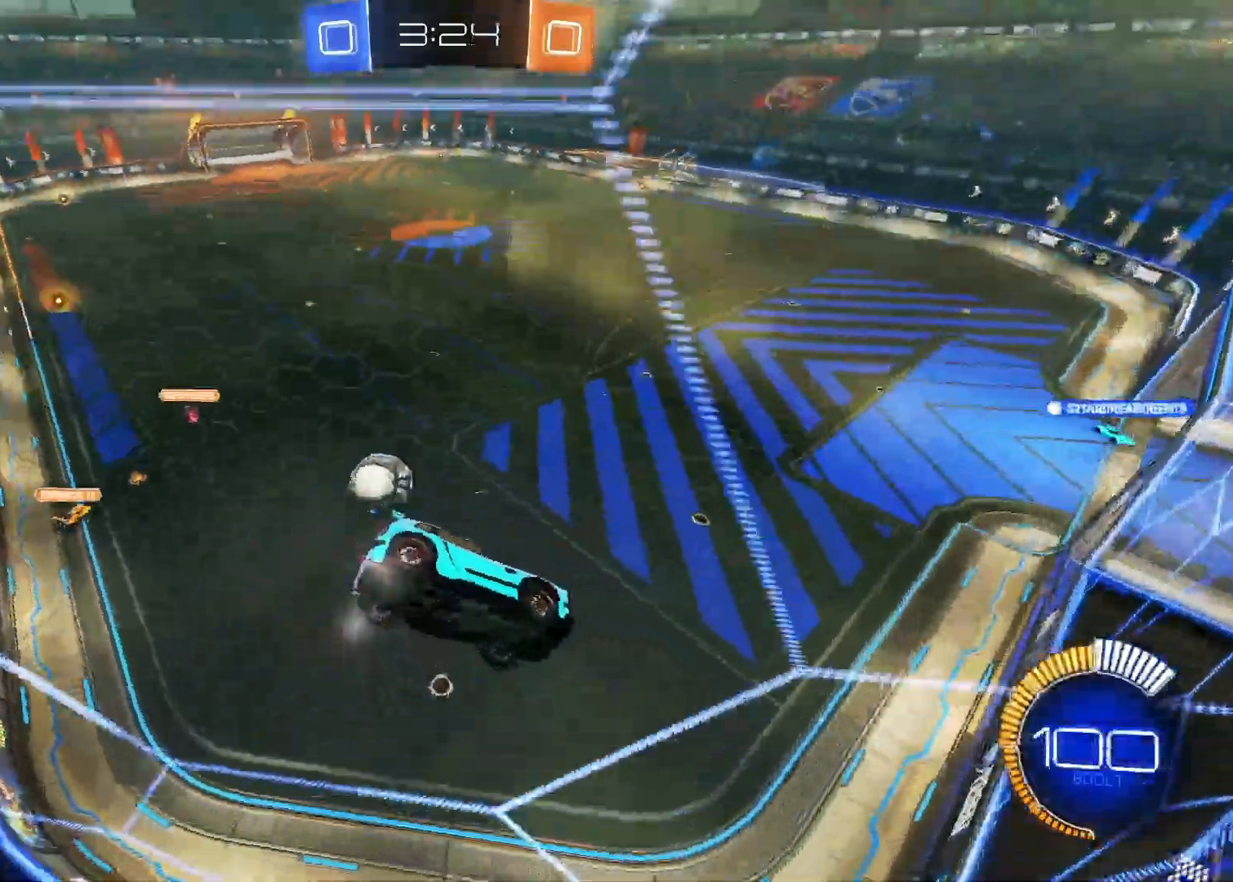
{"keys": [], "mouse": [], "mouse_move": "still", "events": [[233, "w", "up"], [283, "s", "down"], [467, "s", "up"]]}
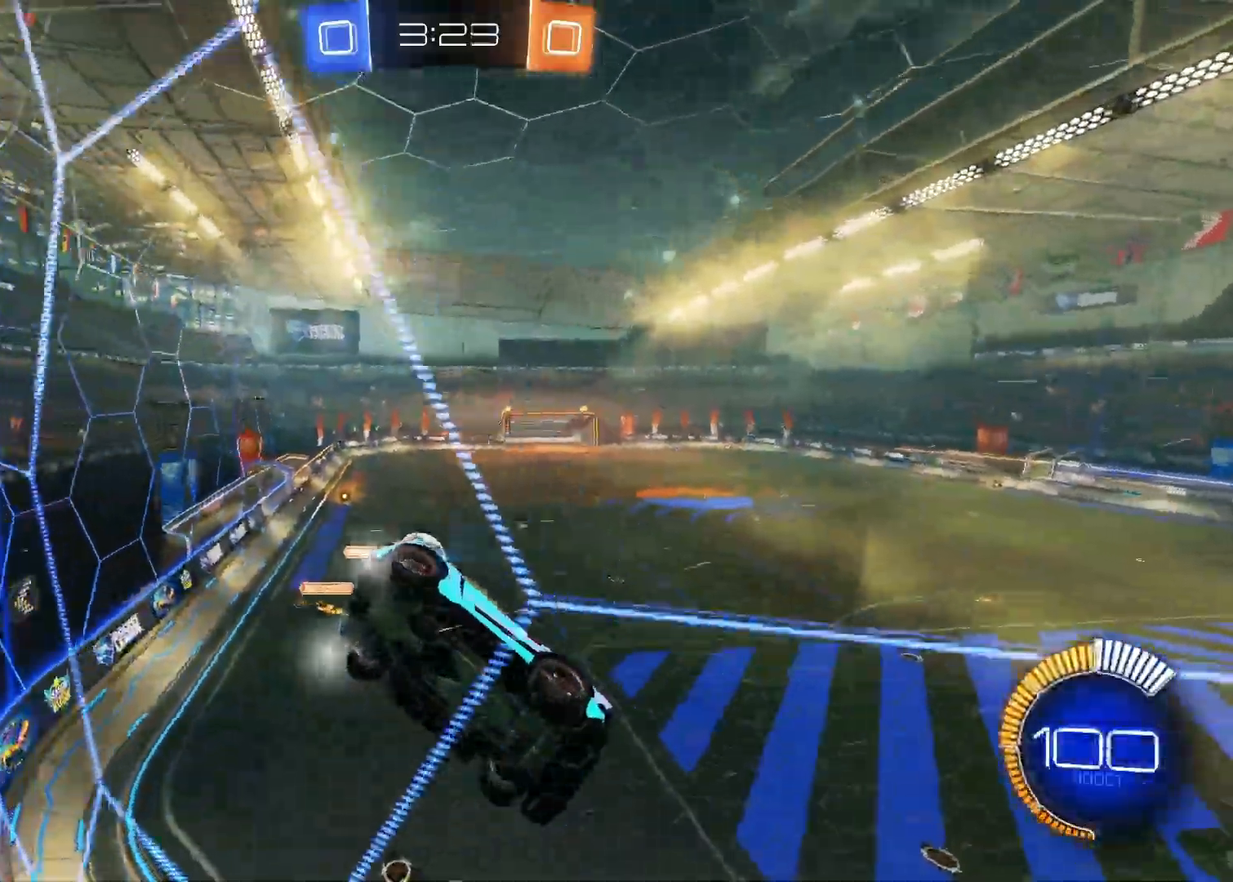
{"keys": ["w"], "mouse": [], "mouse_move": "still", "events": [[117, "d", "down"], [150, "w", "down"], [300, "d", "up"]]}
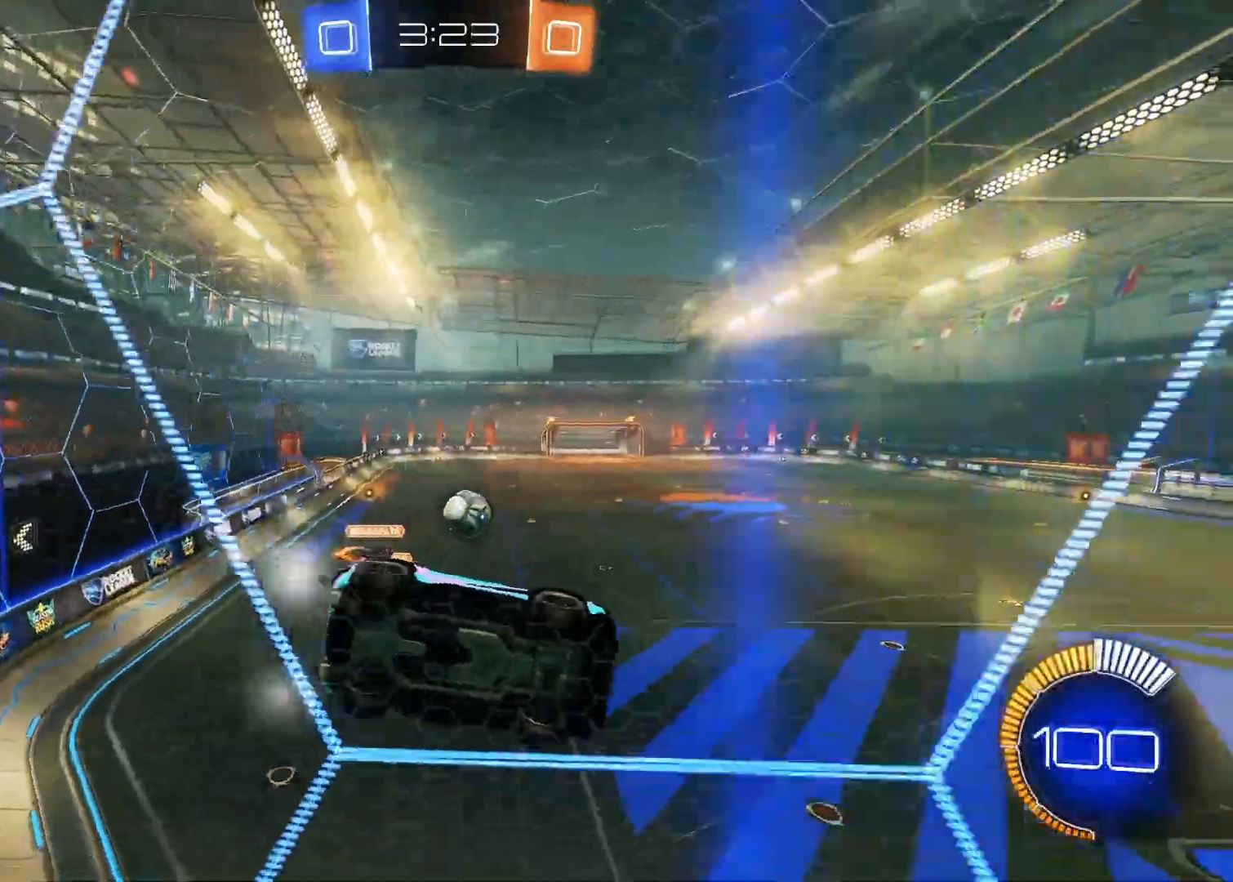
{"keys": ["w"], "mouse": ["left"], "mouse_move": "still", "events": [[33, "d", "down"], [117, "d", "up"], [317, "mouse_left", "down"]]}
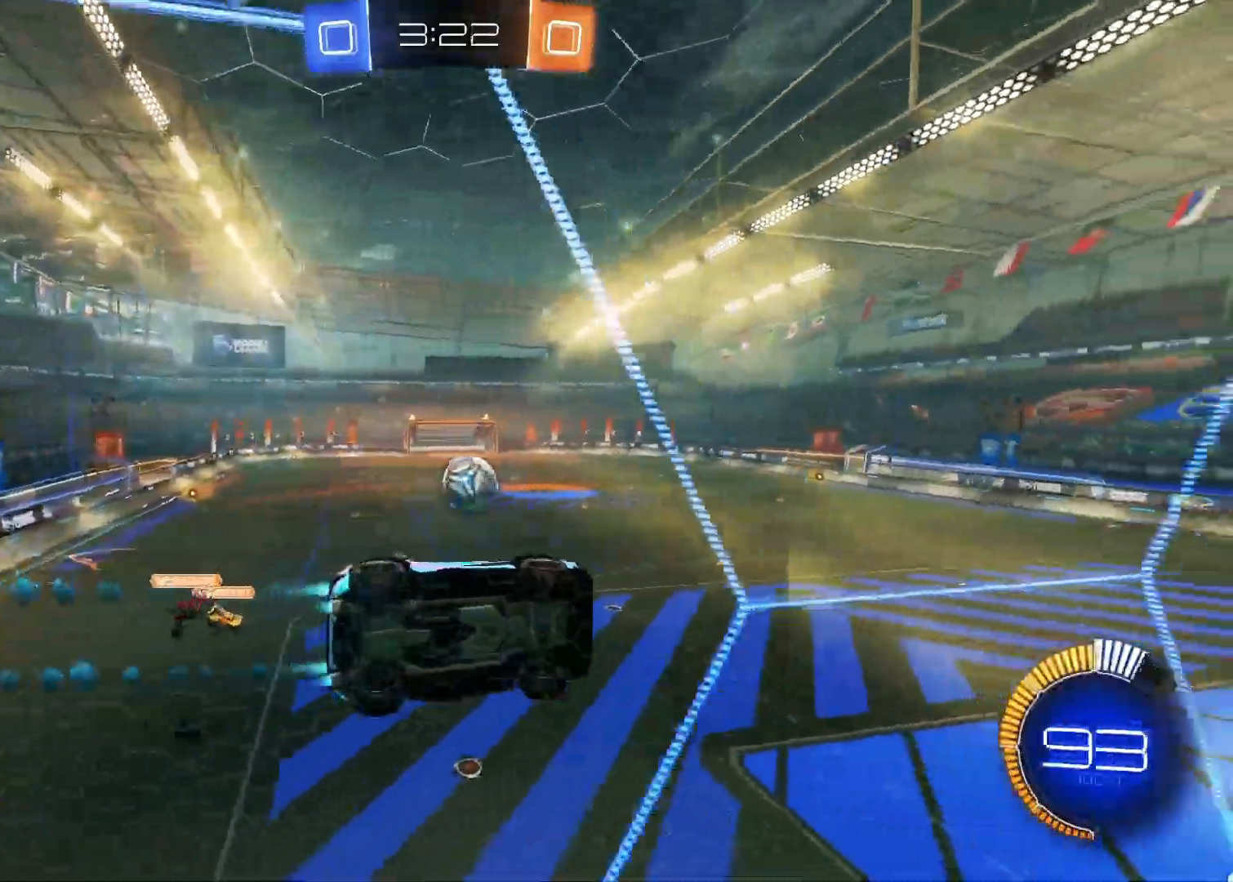
{"keys": ["s"], "mouse": ["right"], "mouse_move": "down", "events": [[33, "a", "down"], [133, "a", "up"], [317, "mouse_left", "up"], [317, "mouse_right", "down"], [367, "w", "up"], [467, "s", "down"]]}
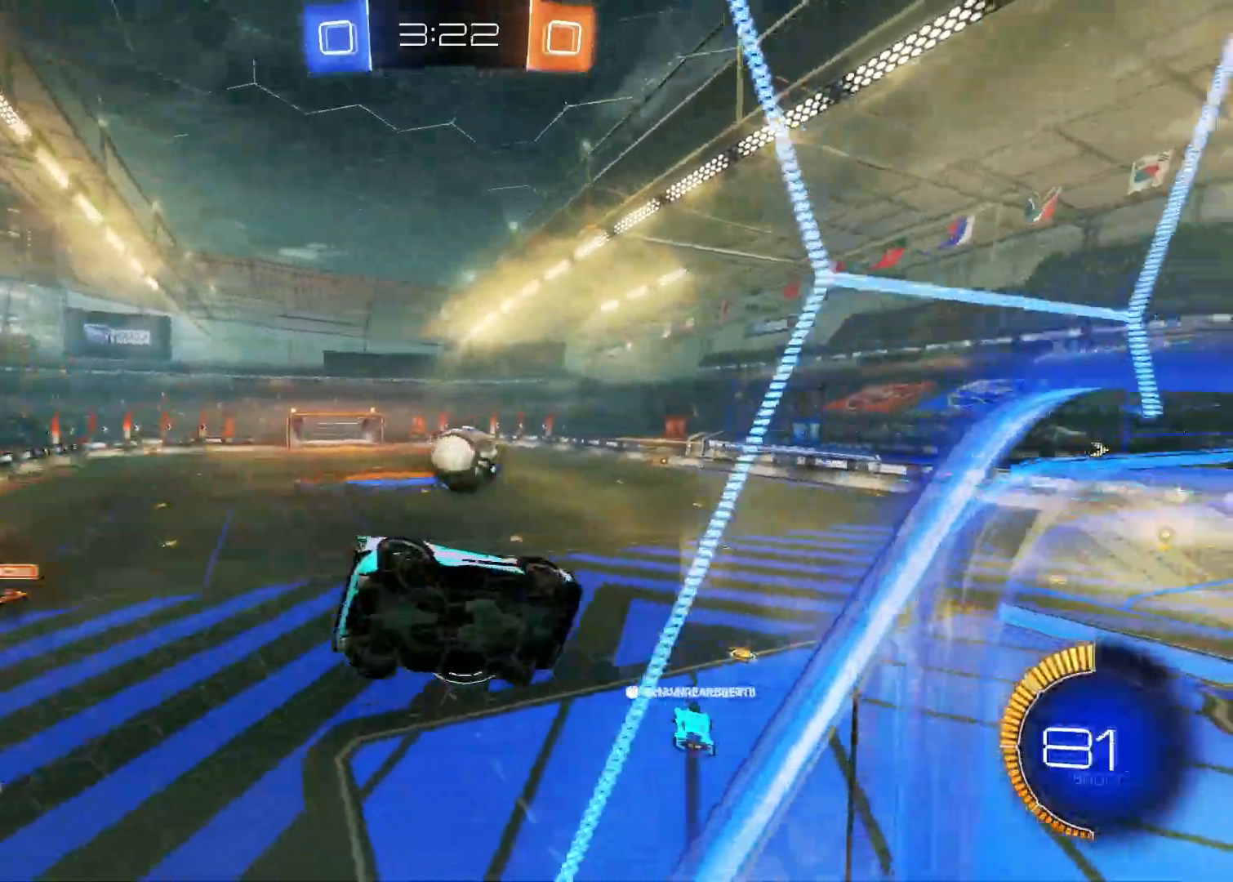
{"keys": ["w"], "mouse": ["left", "right"], "mouse_move": "down-left", "events": [[17, "mouse_right", "up"], [117, "mouse_left", "down"], [117, "s", "up"], [250, "d", "down"], [333, "d", "up"], [333, "w", "down"], [433, "mouse_right", "down"]]}
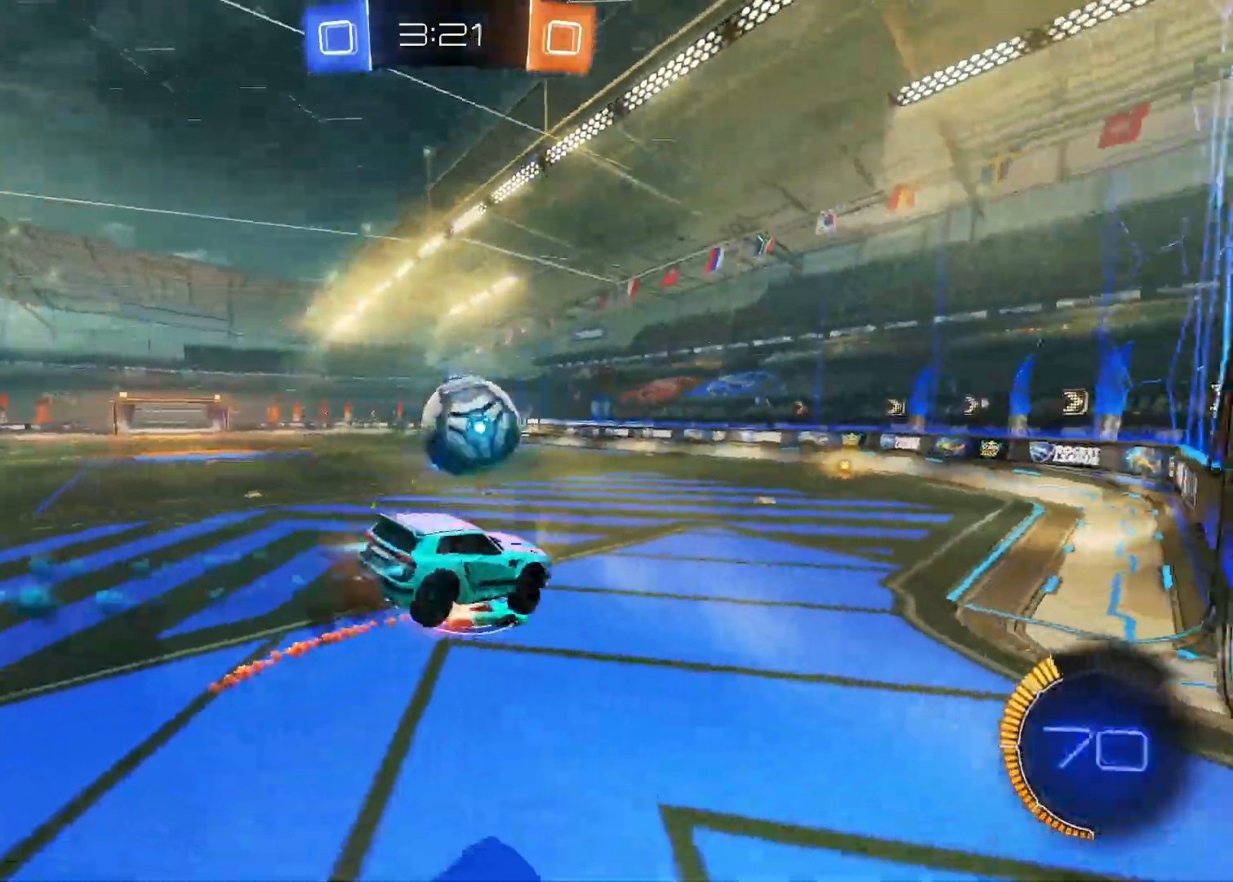
{"keys": [], "mouse": [], "mouse_move": "up", "events": [[67, "mouse_right", "up"], [117, "mouse_left", "up"], [500, "w", "up"]]}
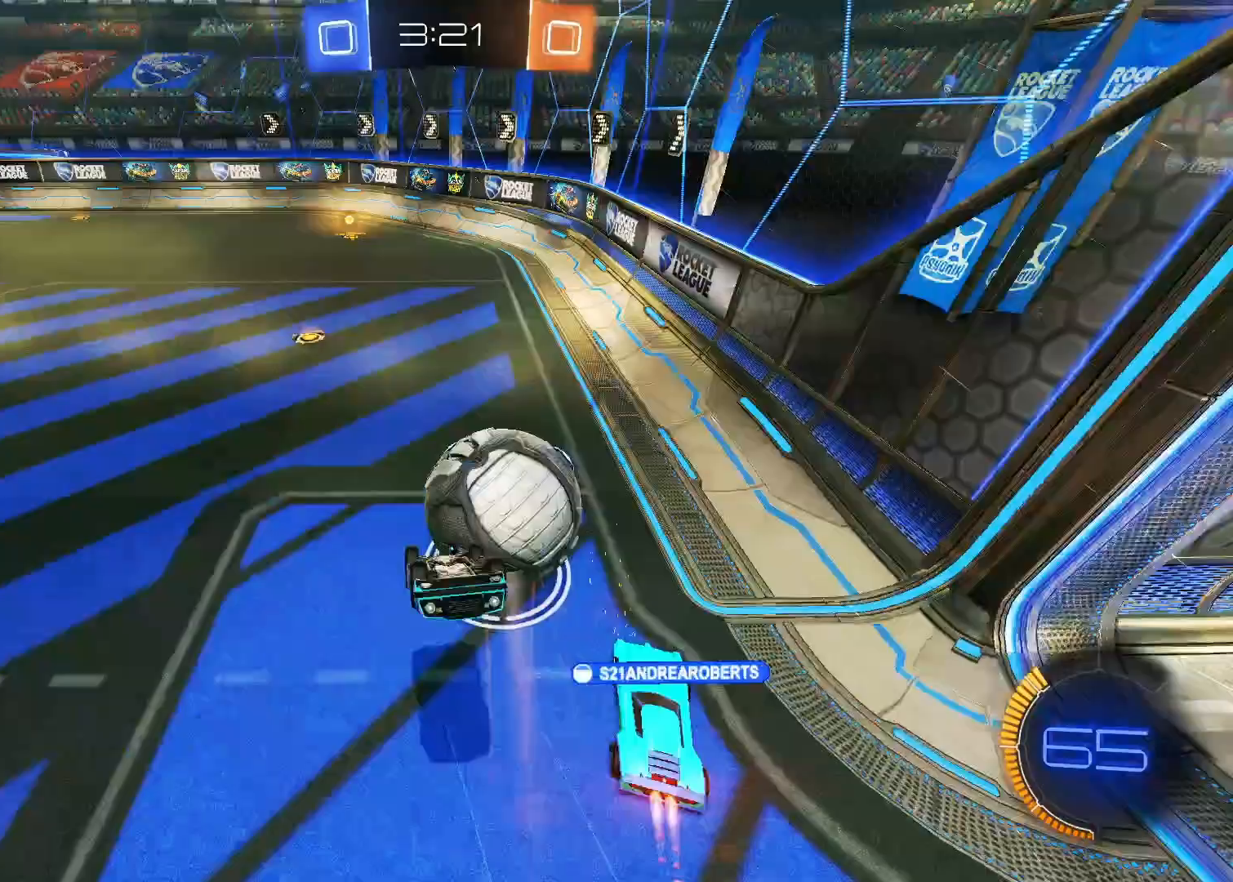
{"keys": ["s"], "mouse": [], "mouse_move": "still", "events": [[433, "s", "down"]]}
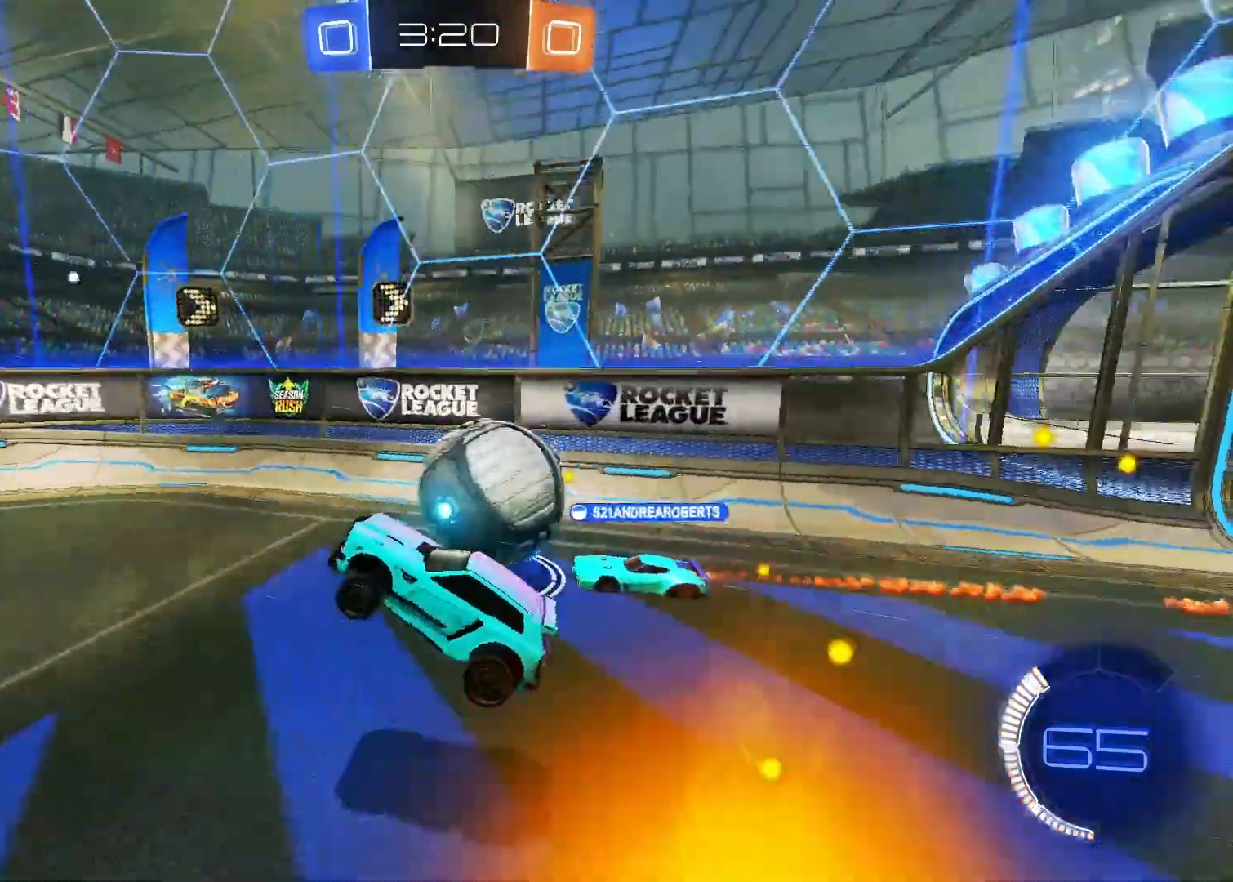
{"keys": ["a", "s"], "mouse": [], "mouse_move": "still", "events": [[50, "s", "up"], [200, "s", "down"], [250, "a", "down"]]}
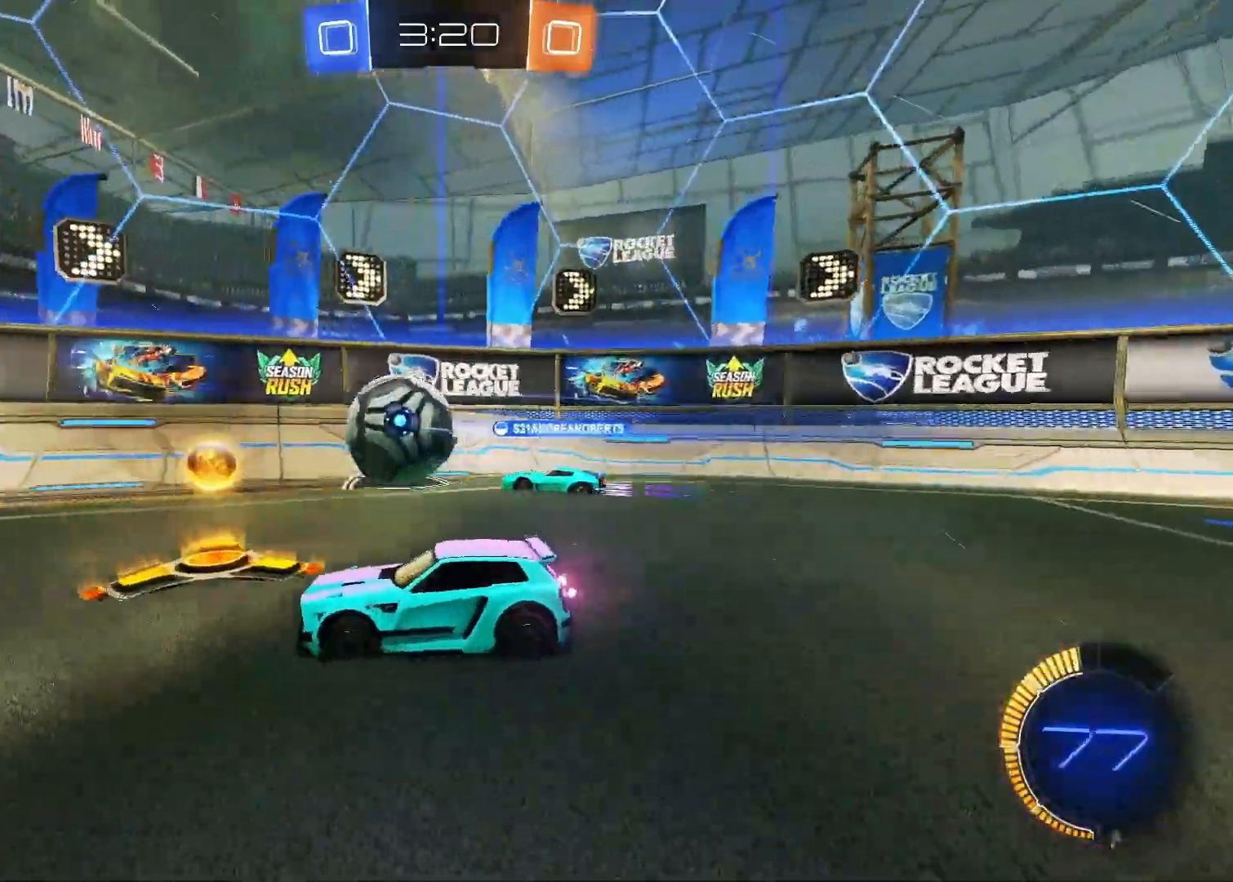
{"keys": [], "mouse": [], "mouse_move": "still", "events": [[317, "a", "up"], [350, "s", "up"]]}
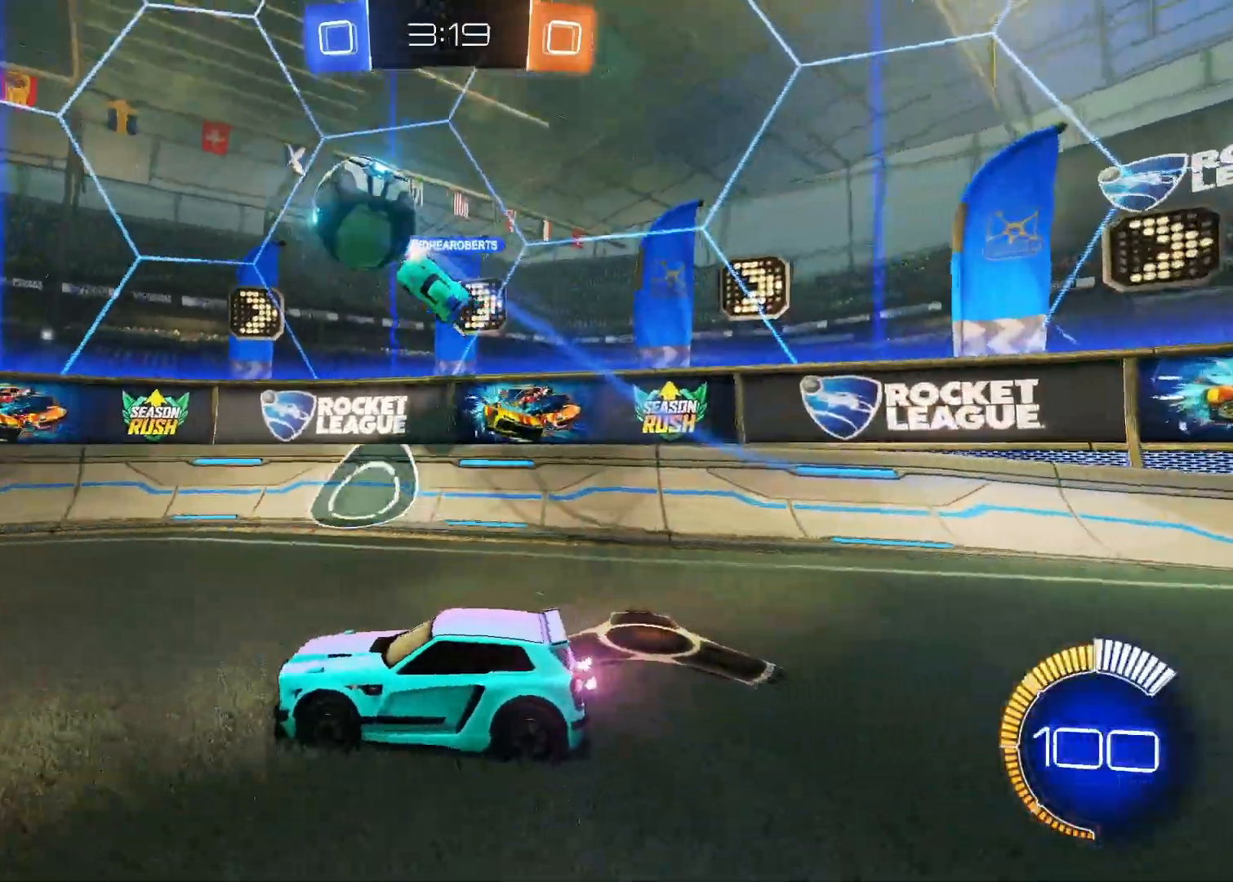
{"keys": ["d", "w"], "mouse": [], "mouse_move": "left", "events": [[133, "d", "down"], [183, "w", "down"]]}
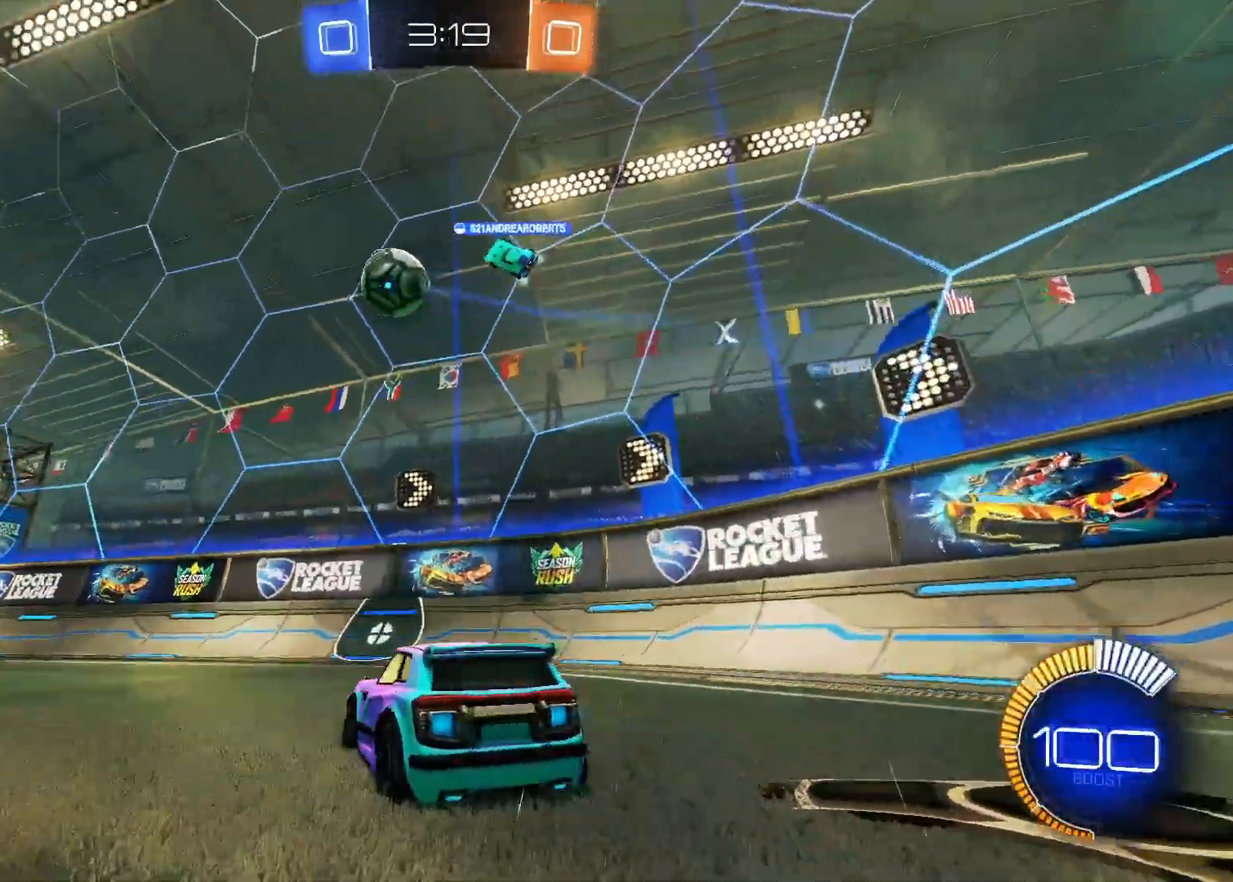
{"keys": ["w"], "mouse": [], "mouse_move": "still", "events": [[17, "d", "up"], [67, "a", "down"], [283, "a", "up"]]}
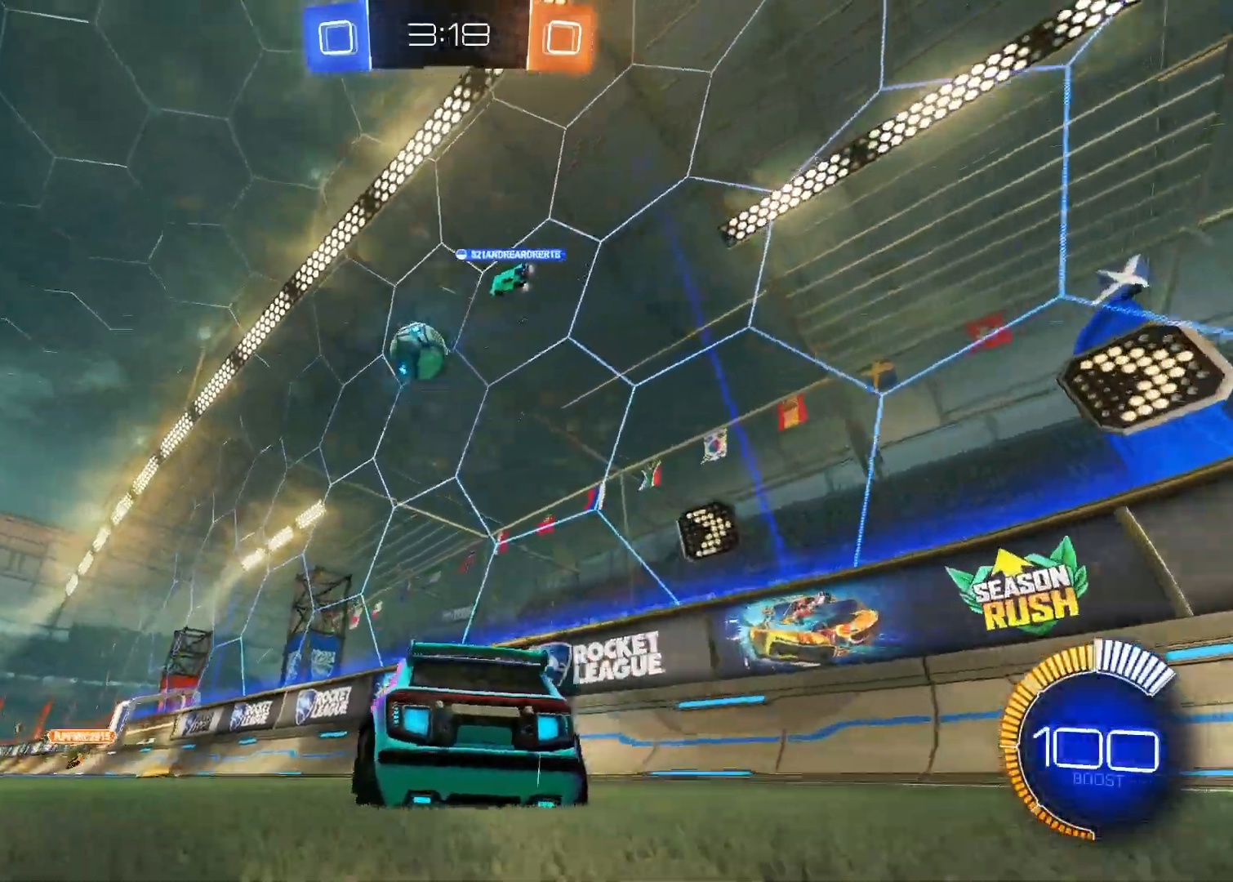
{"keys": ["a", "w"], "mouse": [], "mouse_move": "still", "events": [[450, "a", "down"]]}
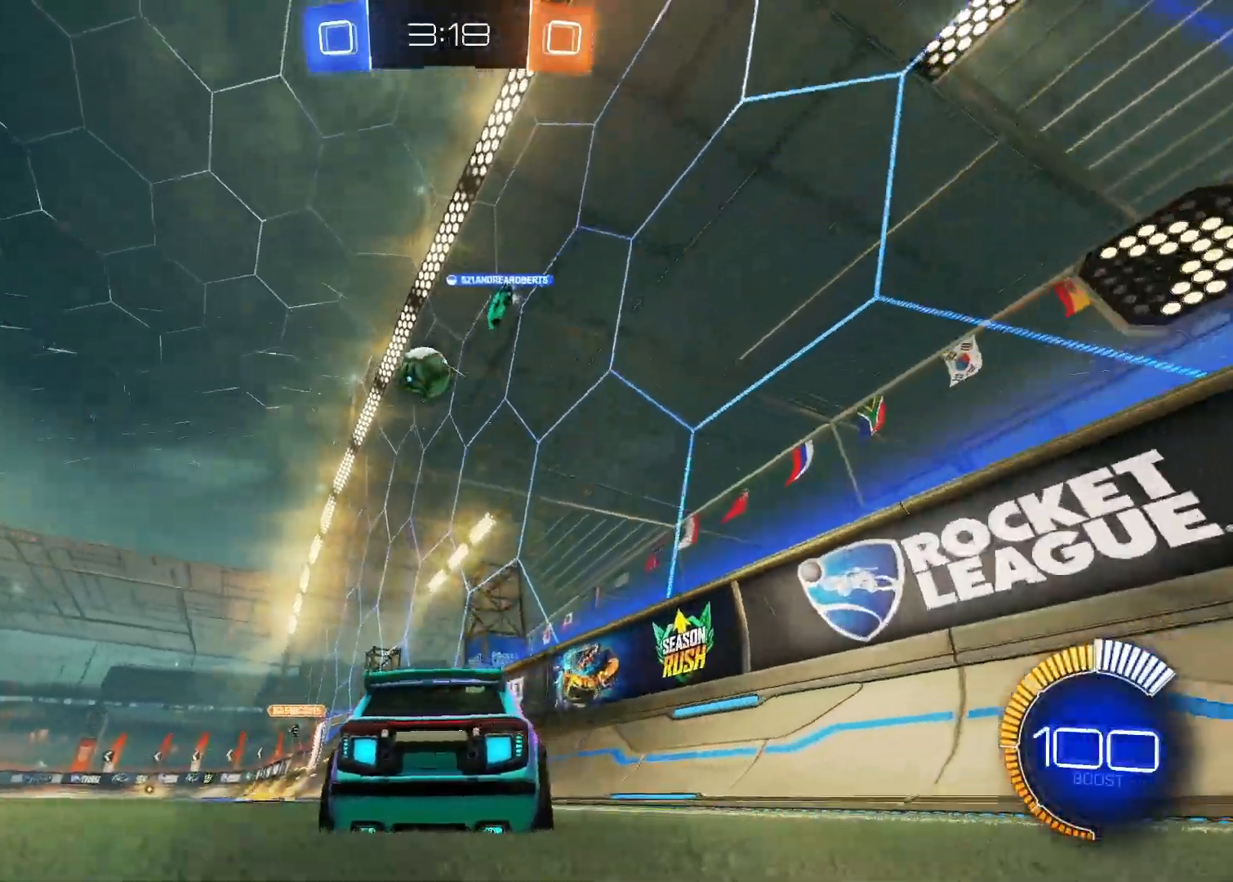
{"keys": ["w"], "mouse": [], "mouse_move": "still", "events": [[367, "a", "up"]]}
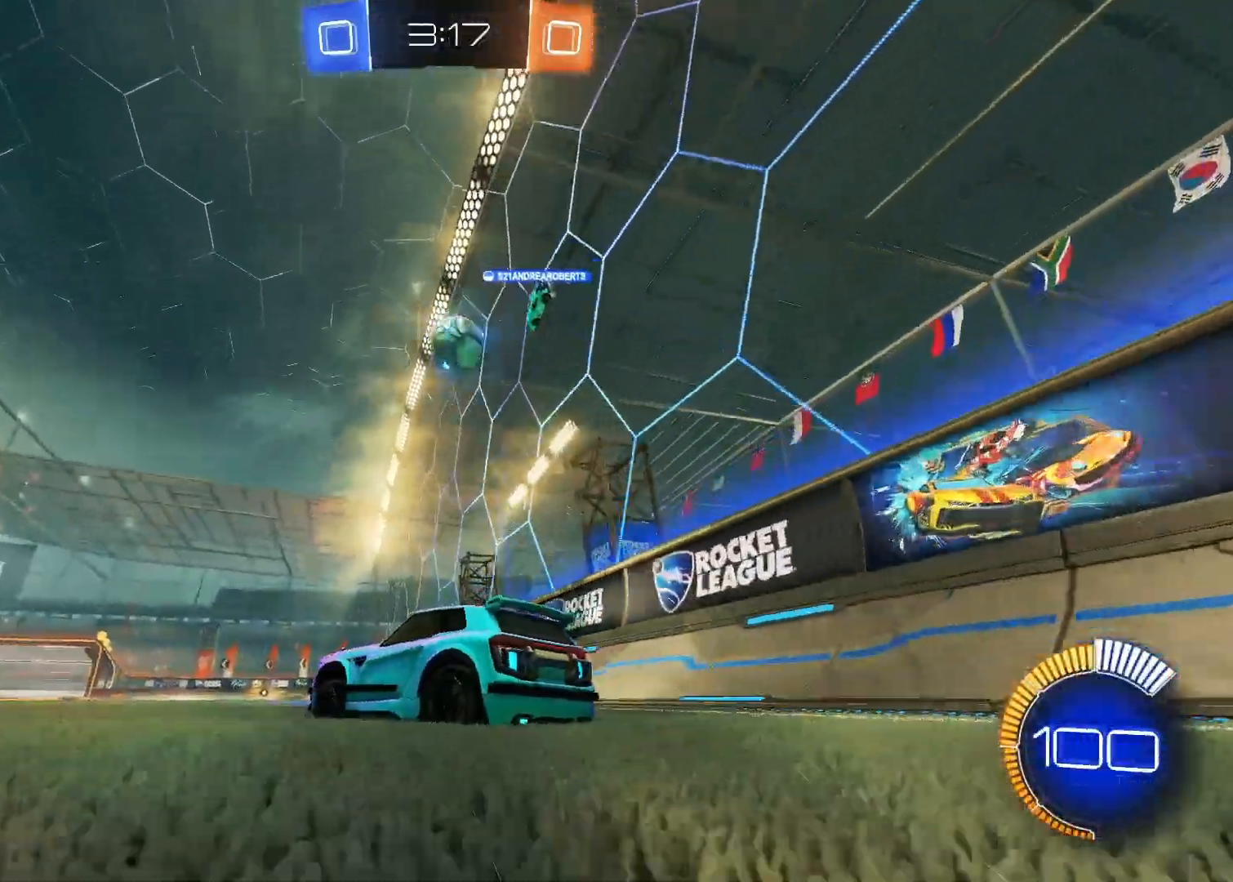
{"keys": ["a", "w"], "mouse": [], "mouse_move": "still", "events": [[300, "a", "down"]]}
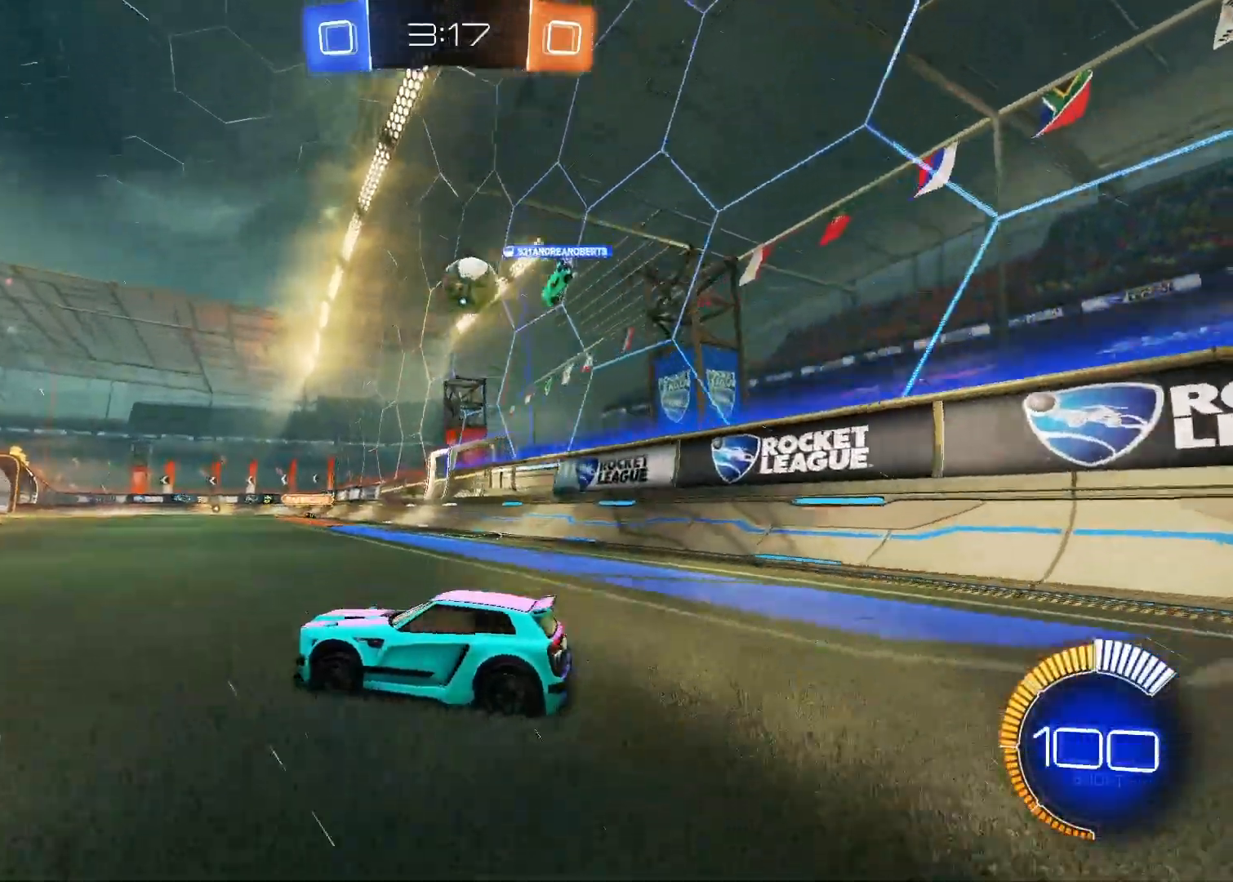
{"keys": ["d"], "mouse": [], "mouse_move": "still", "events": [[33, "a", "up"], [117, "w", "up"], [367, "d", "down"]]}
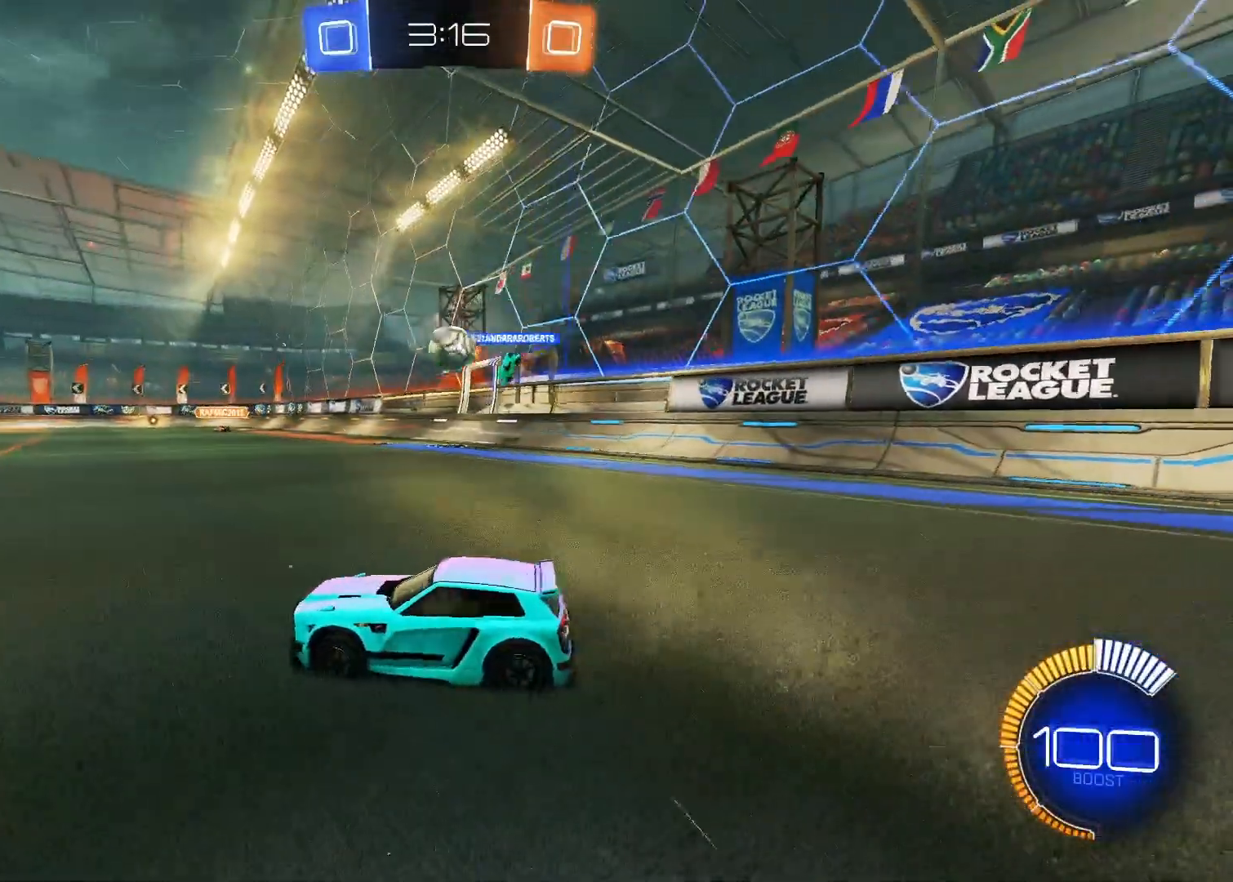
{"keys": ["w"], "mouse": [], "mouse_move": "still", "events": [[33, "d", "up"], [383, "w", "down"]]}
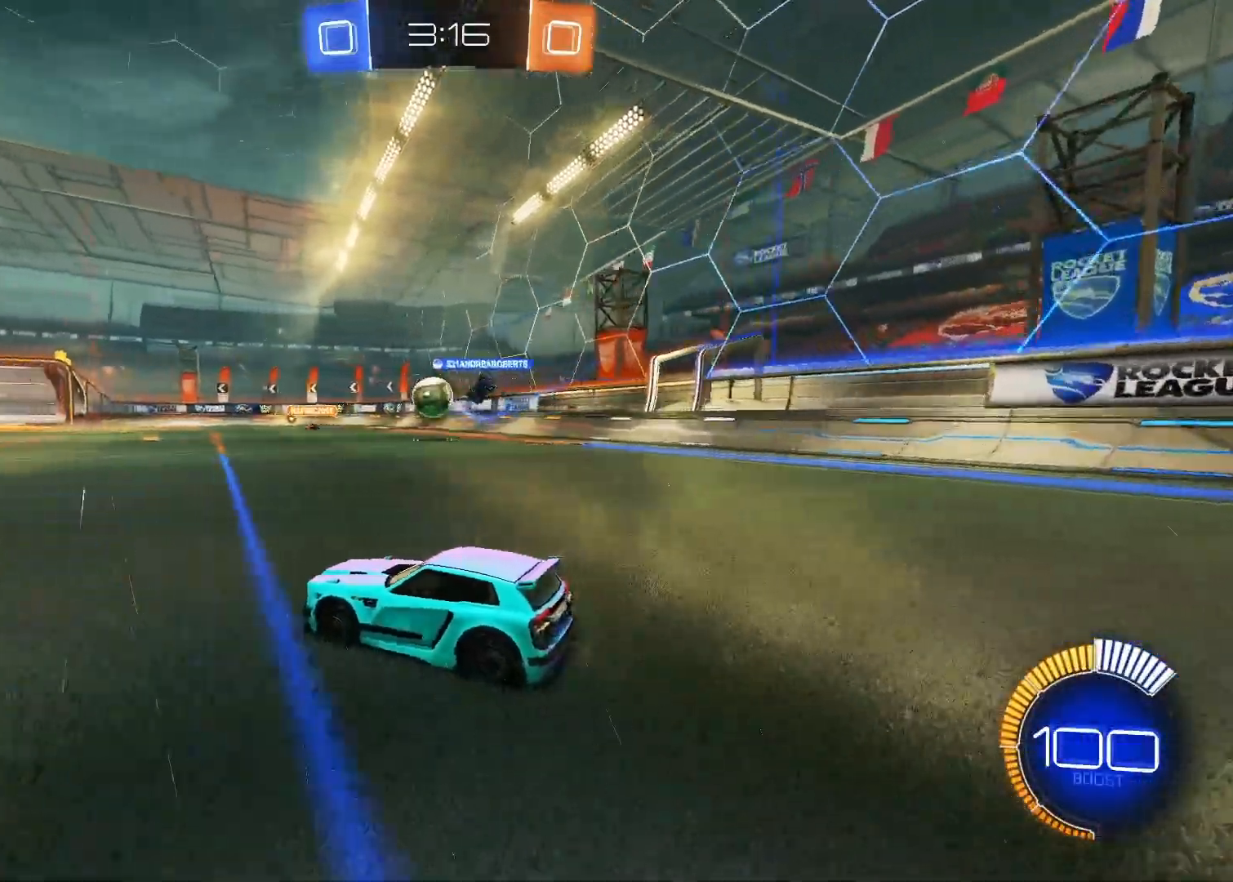
{"keys": ["w"], "mouse": [], "mouse_move": "still", "events": [[17, "a", "down"], [150, "a", "up"]]}
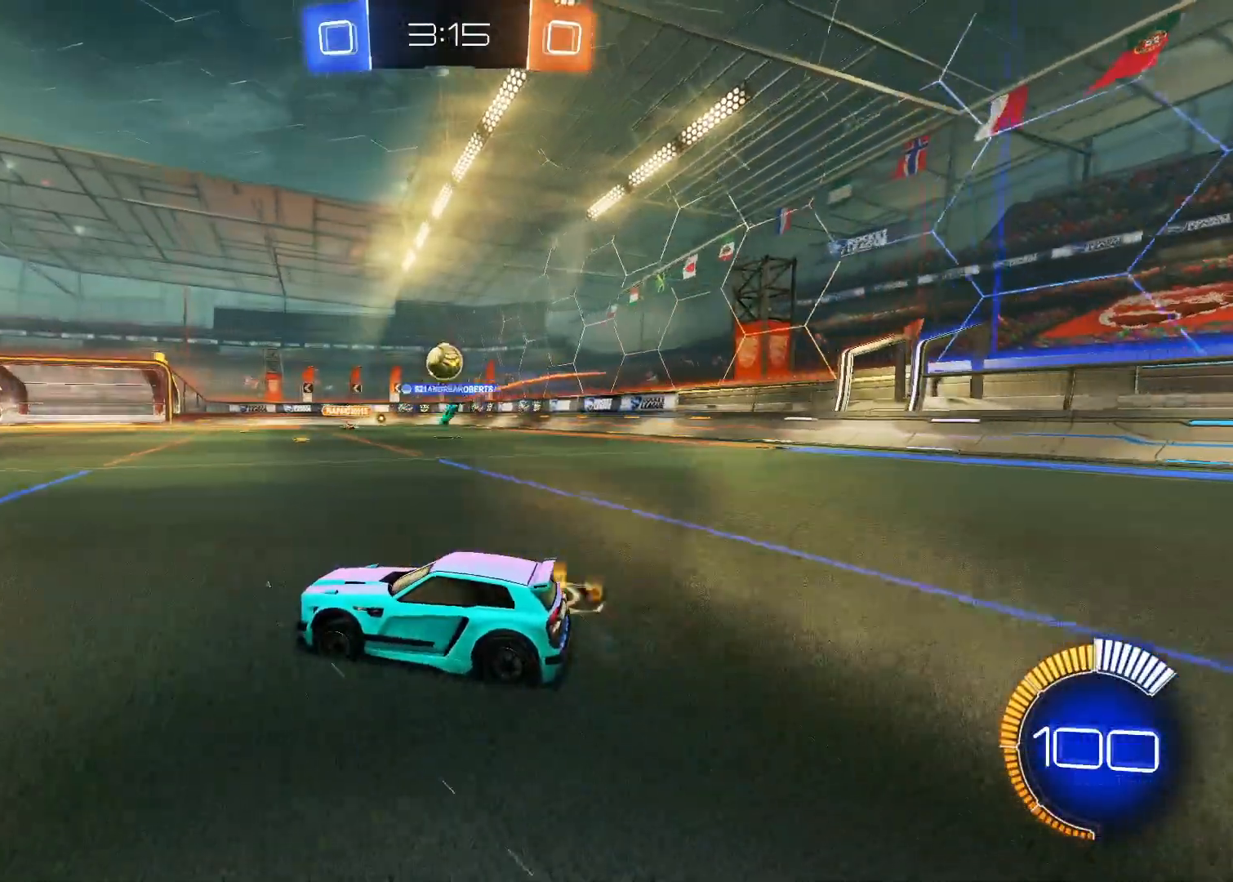
{"keys": ["s"], "mouse": [], "mouse_move": "still", "events": [[33, "d", "down"], [83, "w", "up"], [267, "d", "up"], [500, "s", "down"]]}
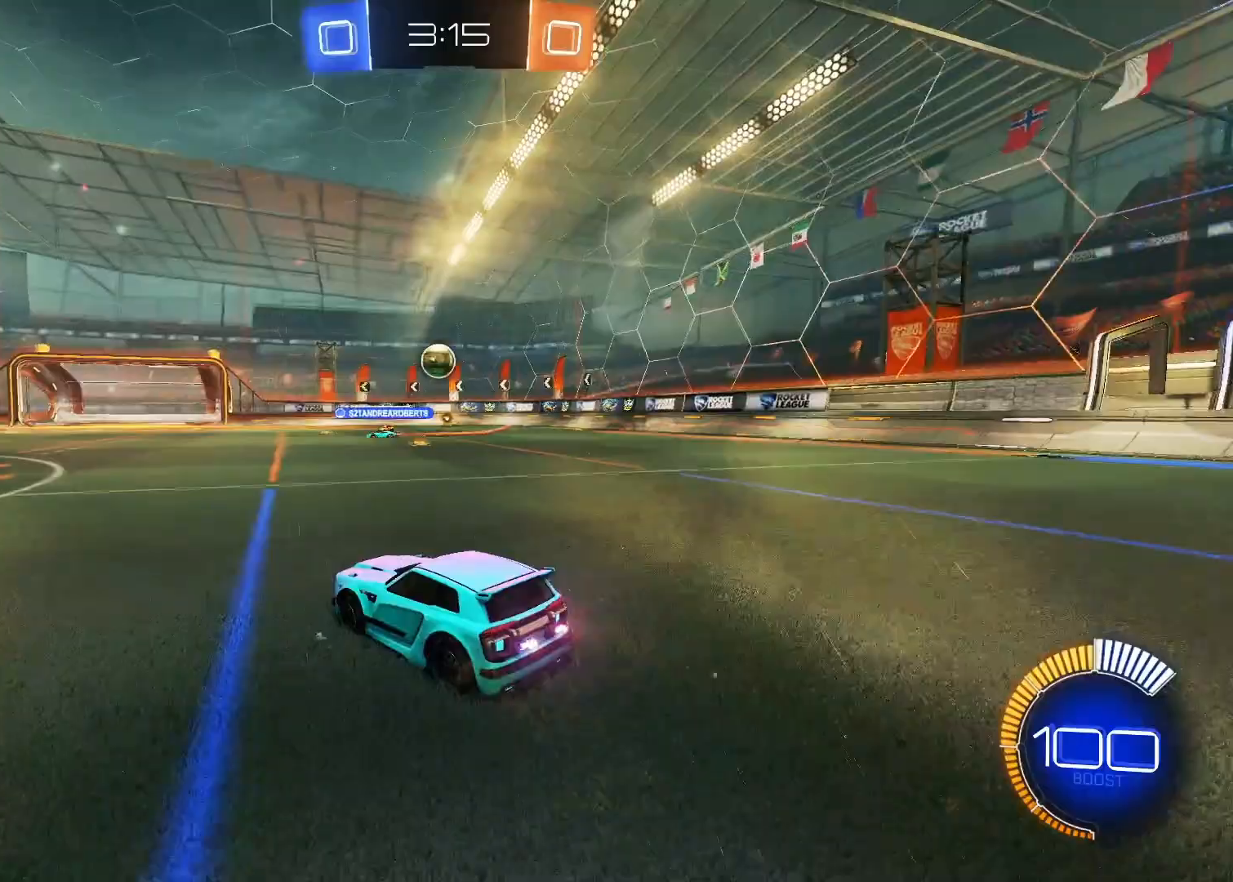
{"keys": ["w"], "mouse": [], "mouse_move": "still", "events": [[183, "s", "up"], [317, "w", "down"]]}
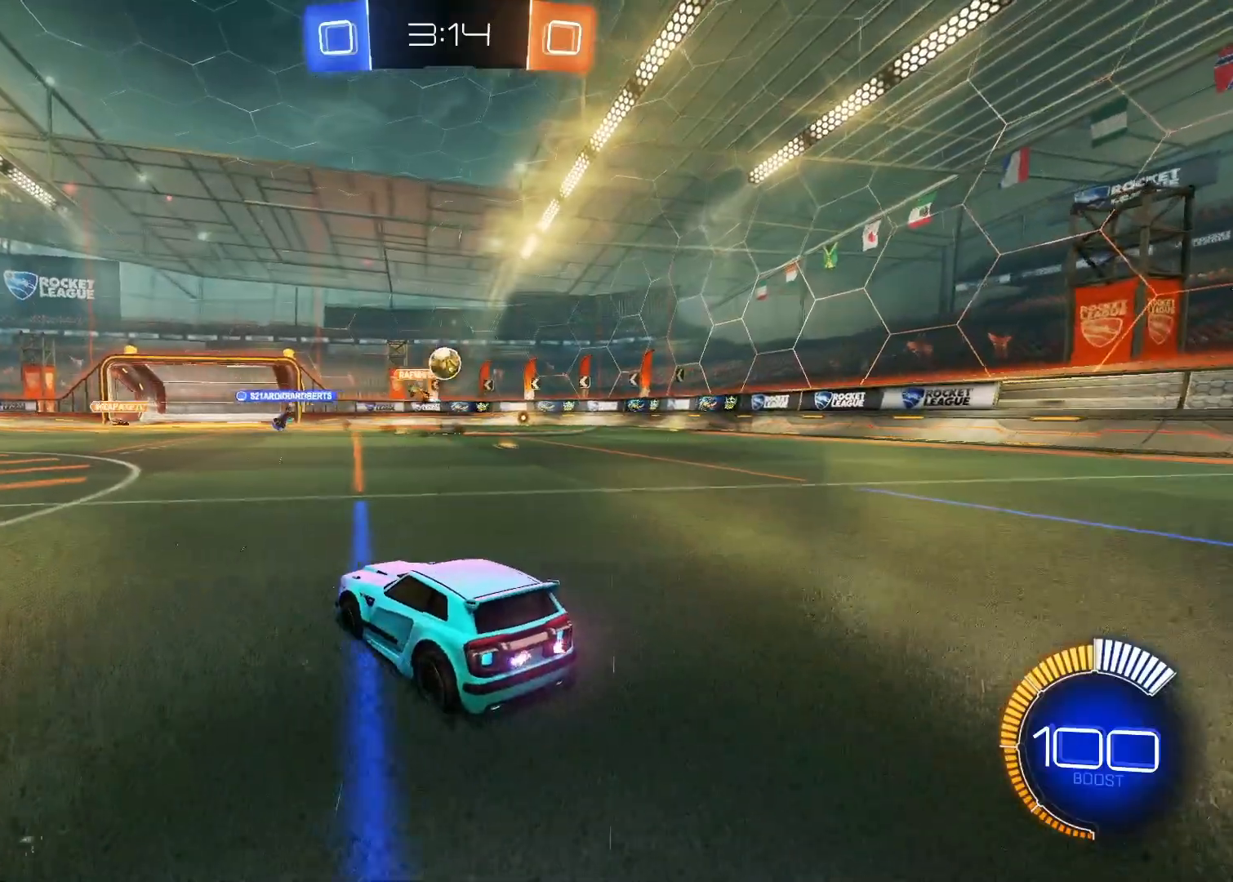
{"keys": ["d", "w"], "mouse": [], "mouse_move": "still", "events": [[200, "d", "down"], [300, "w", "up"], [383, "w", "down"]]}
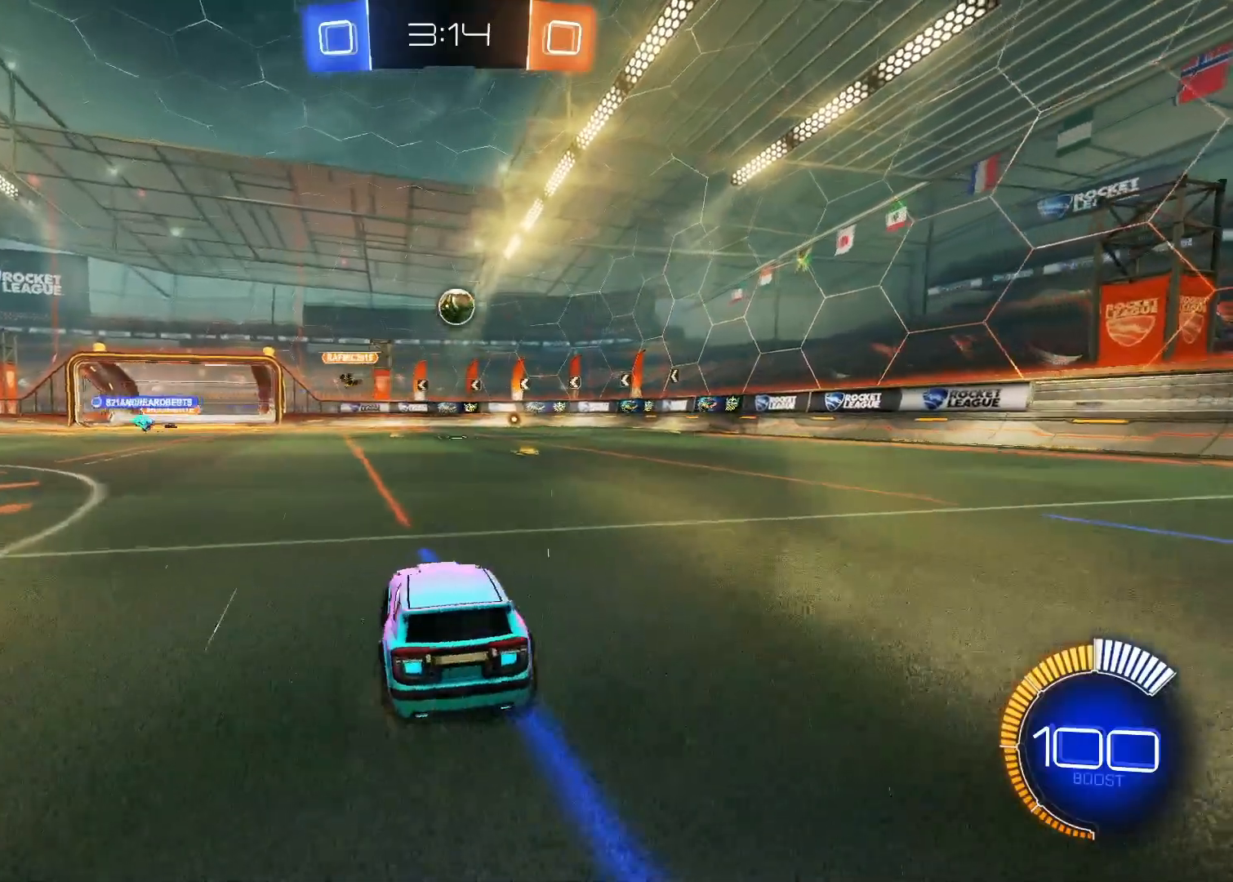
{"keys": [], "mouse": ["right"], "mouse_move": "still", "events": [[67, "d", "up"], [117, "mouse_left", "down"], [450, "mouse_right", "down"], [450, "w", "up"], [500, "mouse_left", "up"]]}
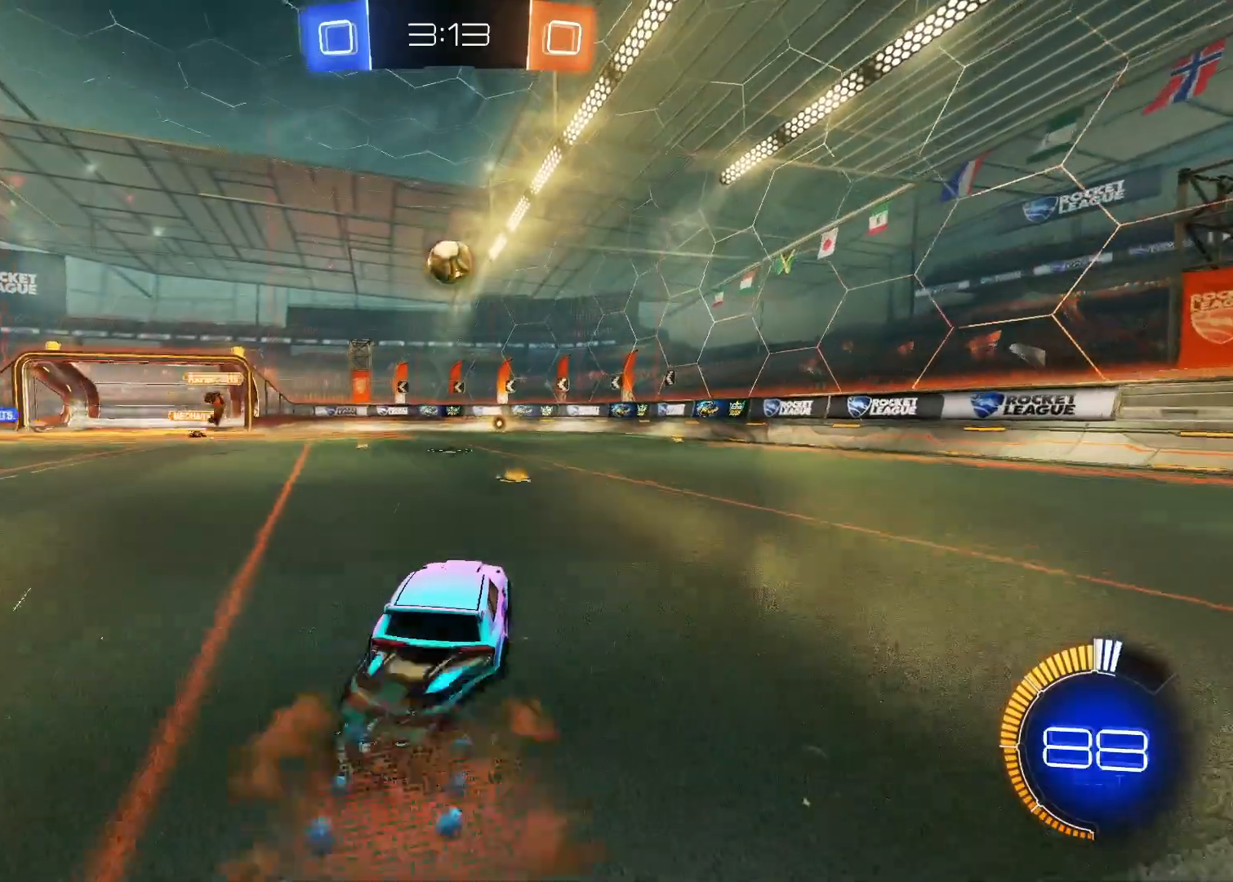
{"keys": ["w"], "mouse": ["left"], "mouse_move": "left", "events": [[50, "s", "down"], [100, "mouse_right", "up"], [133, "s", "up"], [183, "mouse_left", "down"], [233, "mouse_right", "down"], [317, "mouse_right", "up"], [367, "w", "down"]]}
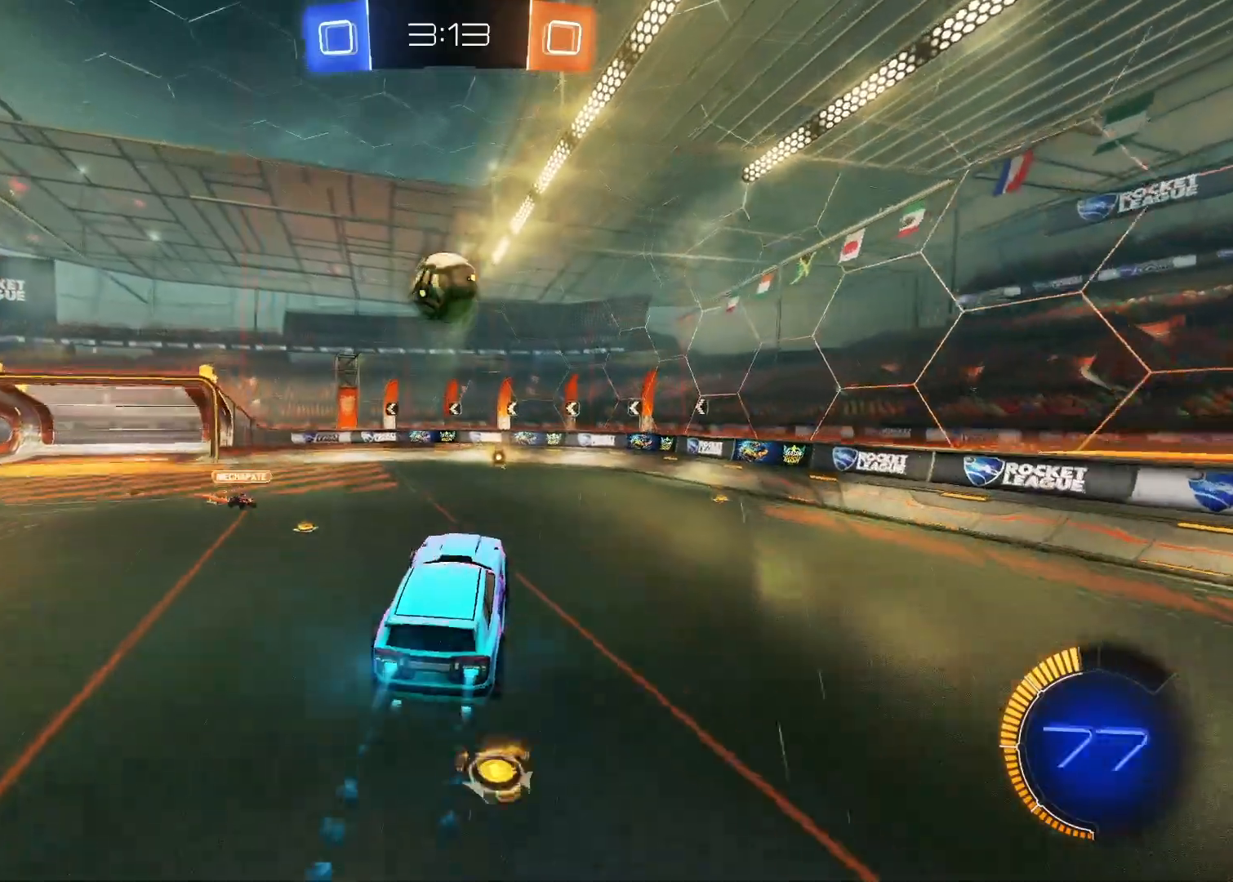
{"keys": ["a", "s"], "mouse": ["left"], "mouse_move": "still", "events": [[17, "w", "up"], [150, "a", "down"], [483, "s", "down"]]}
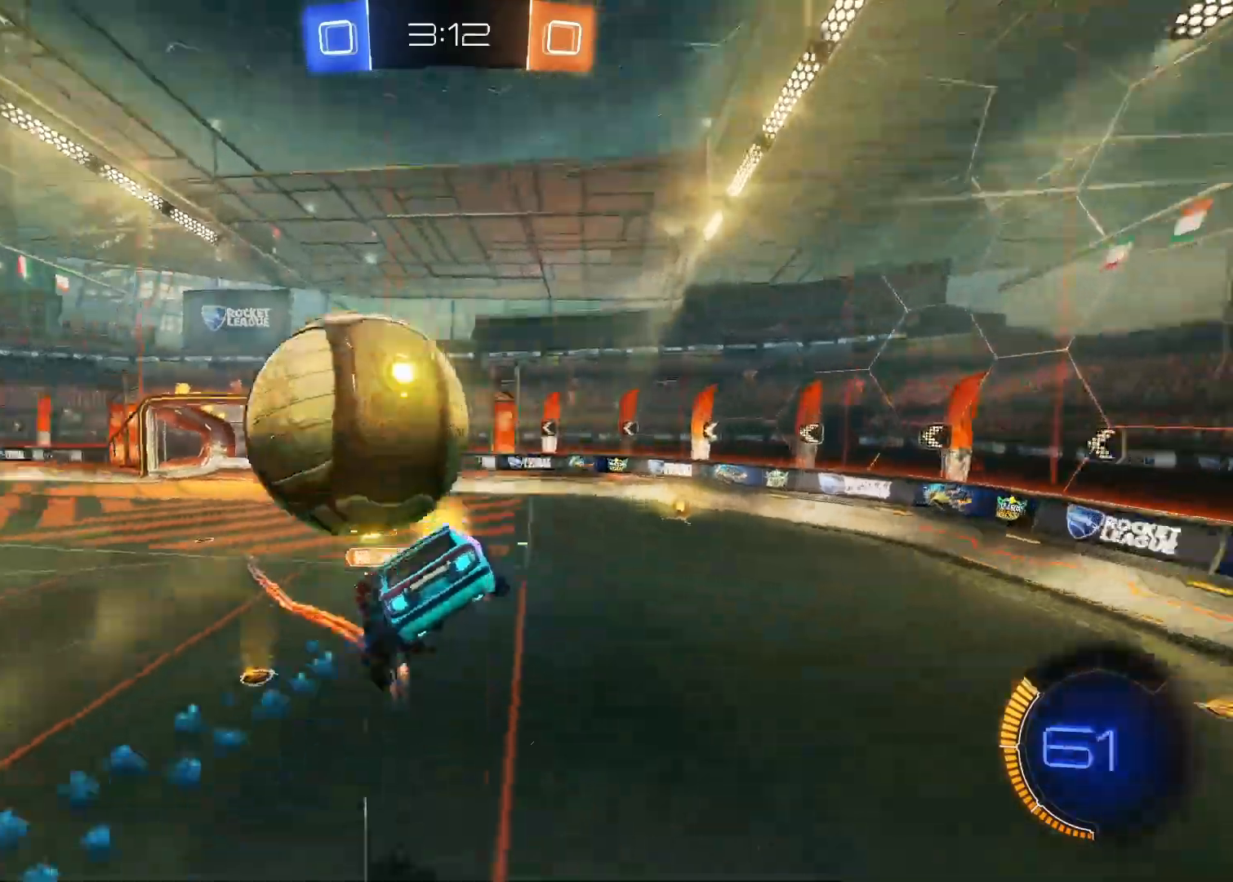
{"keys": [], "mouse": [], "mouse_move": "still", "events": [[167, "mouse_left", "up"], [267, "a", "up"], [267, "s", "up"]]}